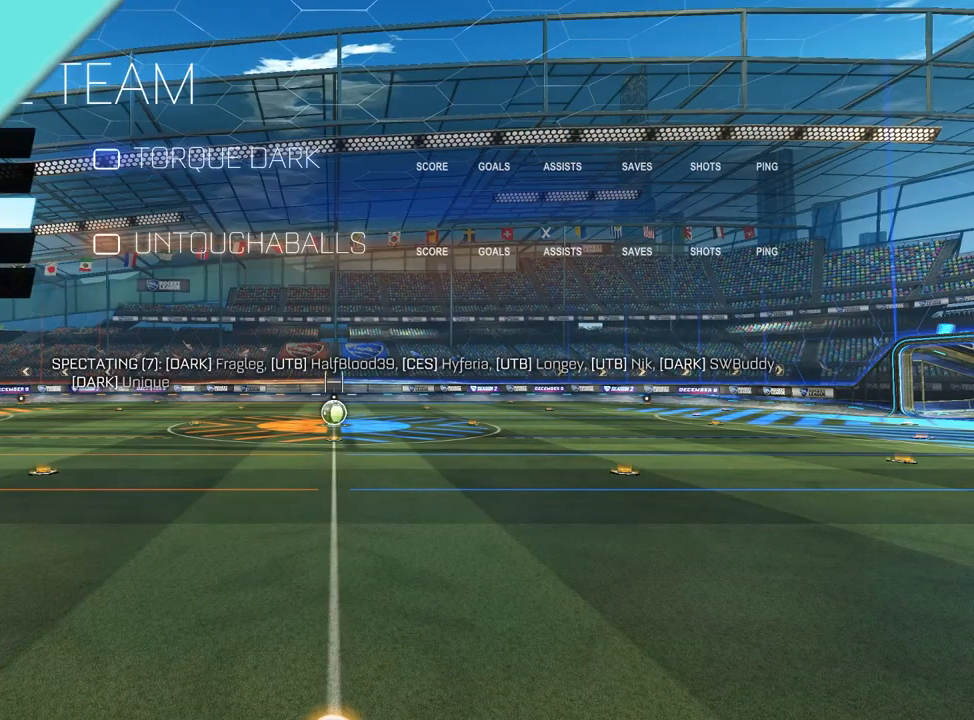
Gameplay with a controller (Xbox layout); each line is a JSON object with the inputs held at the frame after it. "events" lists button and stick changes between this image and that frame as [ms after this image, input, new state], when the widget could be followed in between. Not read: right_stick.
{"buttons": [], "left_stick": "center", "events": []}
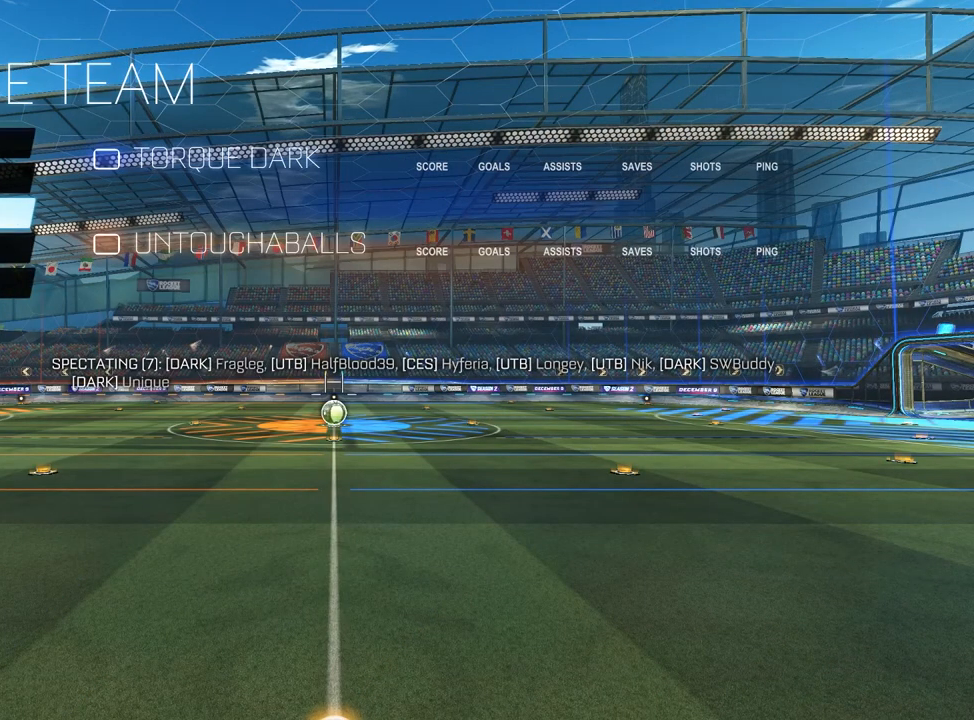
{"buttons": [], "left_stick": "center", "events": []}
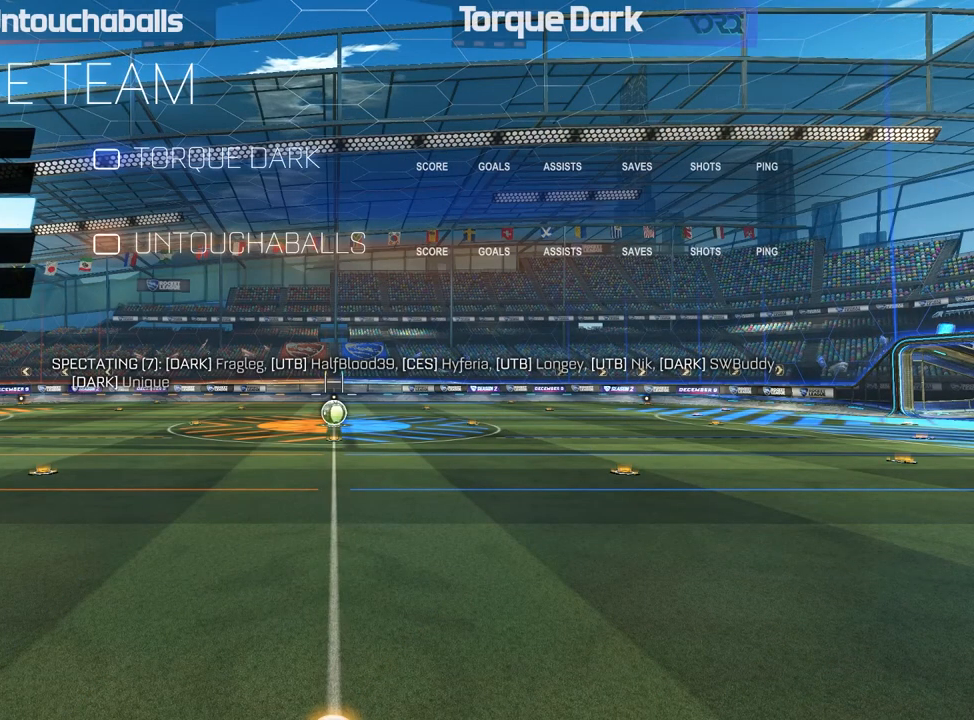
{"buttons": [], "left_stick": "center", "events": []}
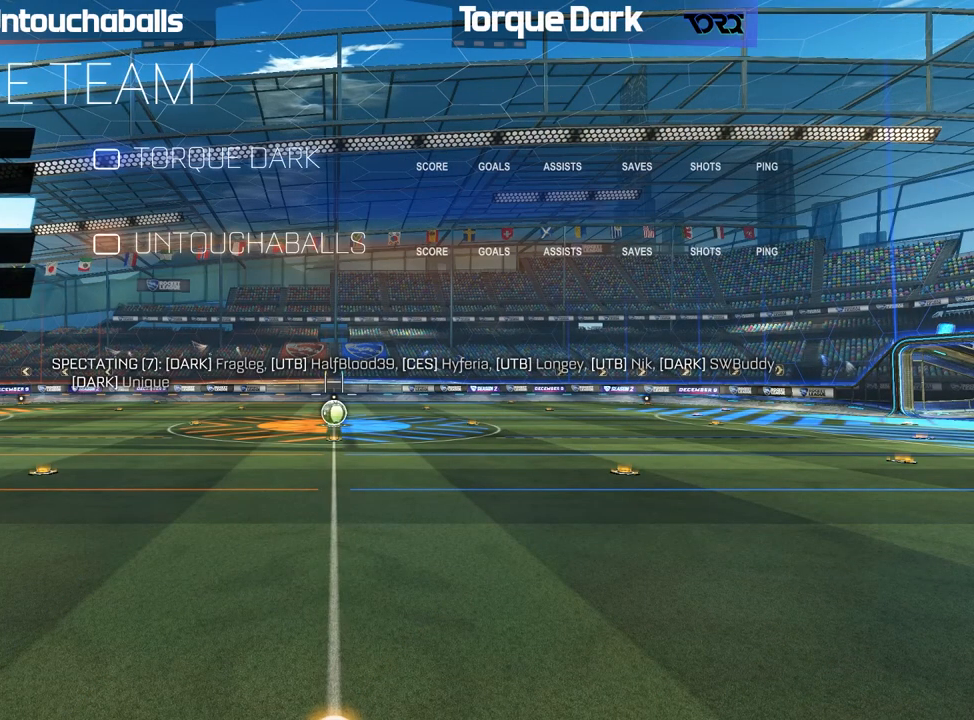
{"buttons": [], "left_stick": "center", "events": []}
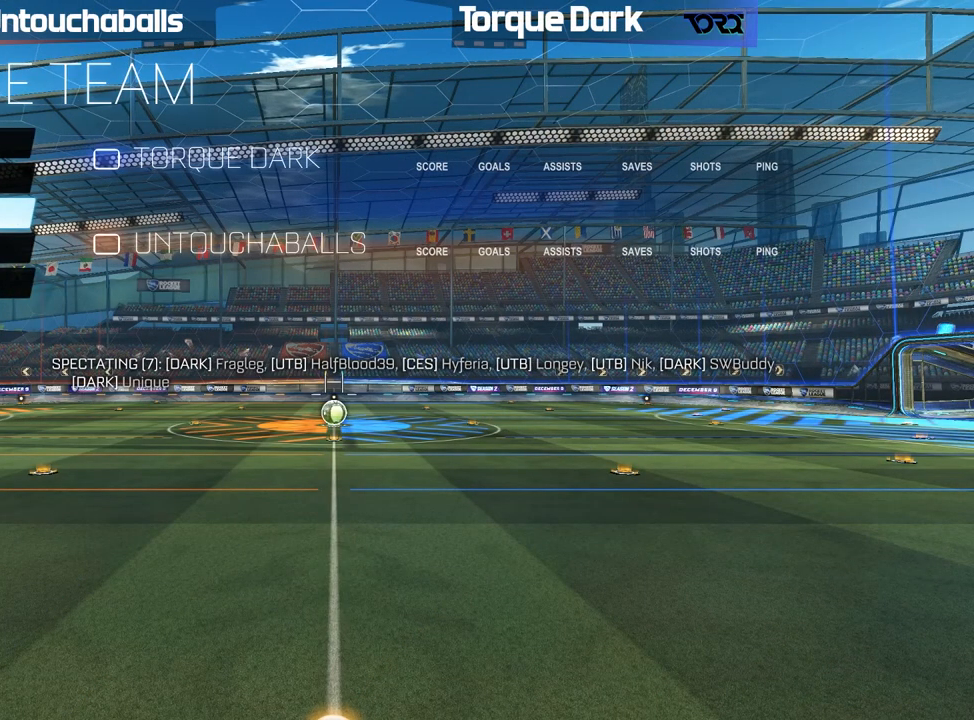
{"buttons": [], "left_stick": "center", "events": [[333, "left_stick", "down"], [500, "left_stick", "center"]]}
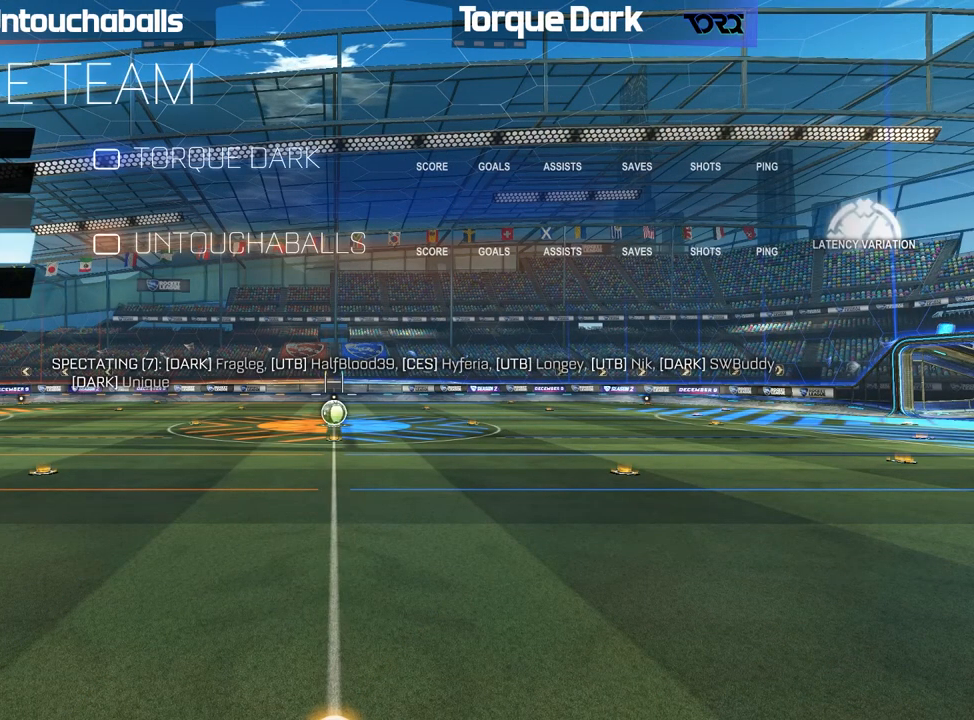
{"buttons": [], "left_stick": "center", "events": [[33, "left_stick", "up"], [150, "left_stick", "center"]]}
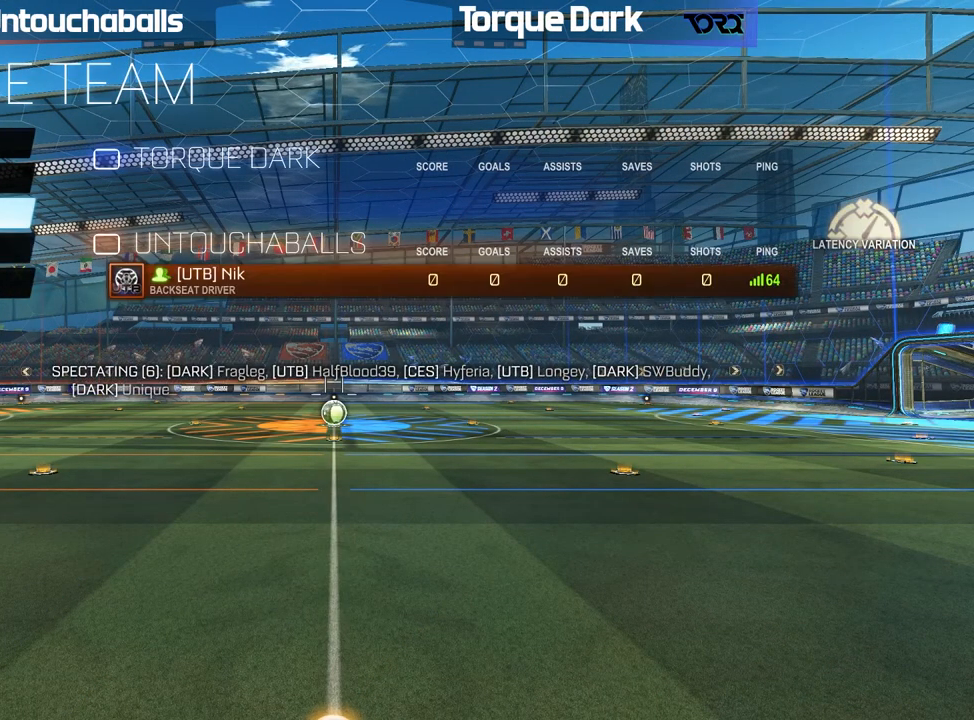
{"buttons": [], "left_stick": "center", "events": [[417, "A", "down"], [500, "A", "up"]]}
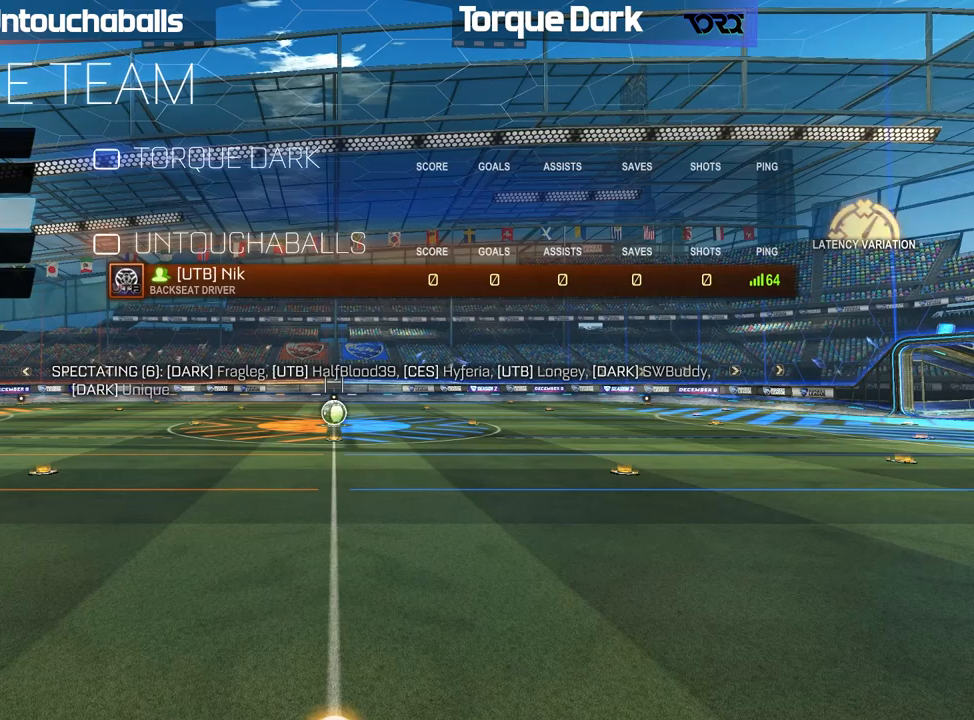
{"buttons": [], "left_stick": "center", "events": []}
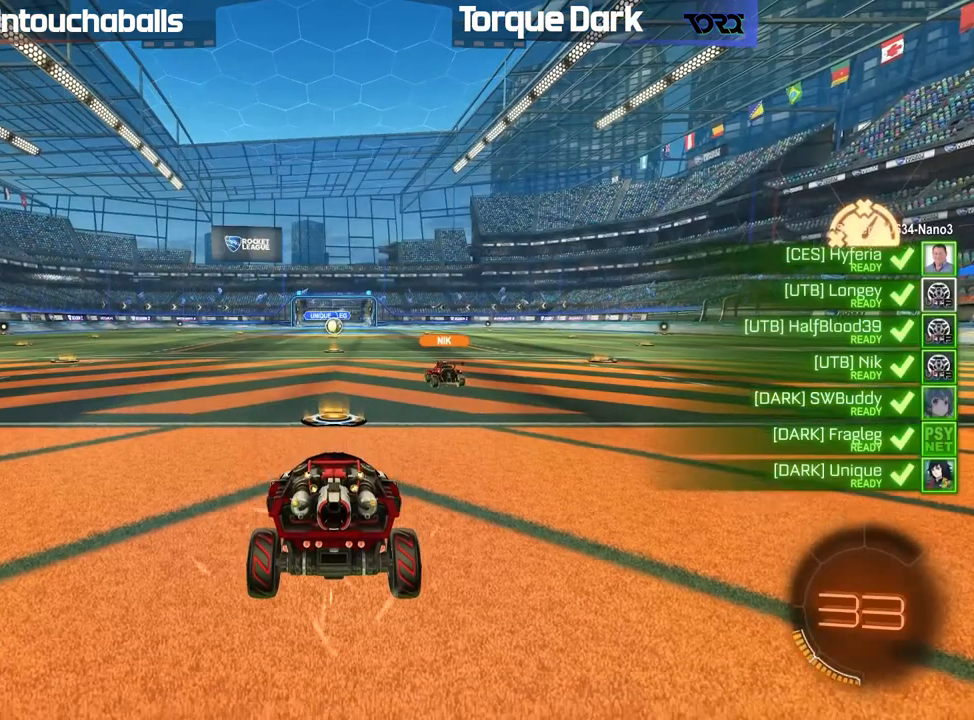
{"buttons": ["R1"], "left_stick": "center", "events": [[150, "R1", "down"]]}
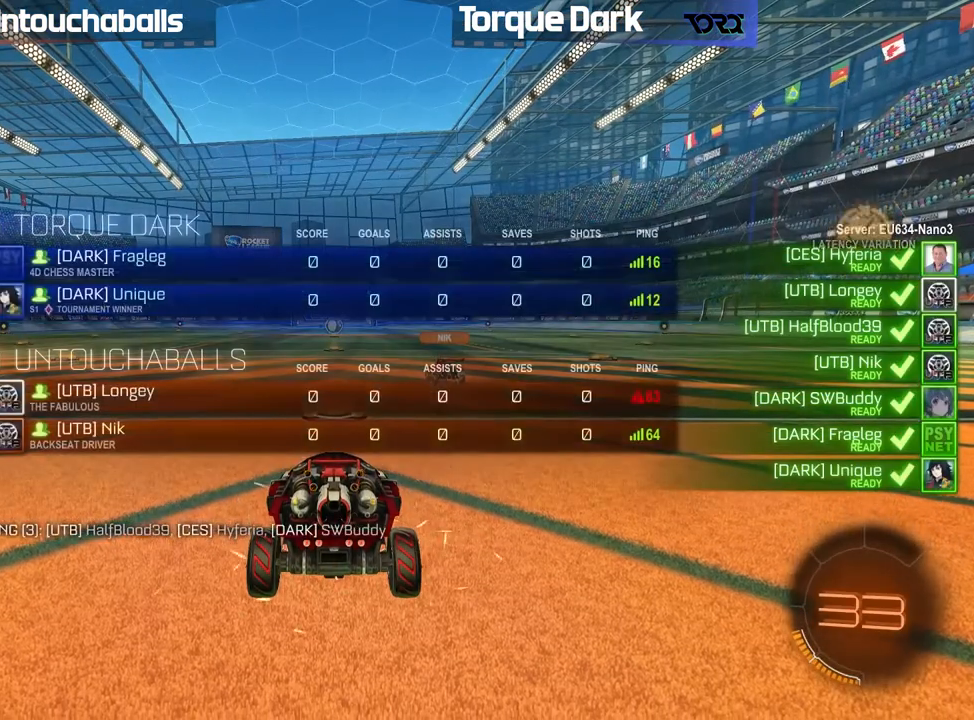
{"buttons": ["R1"], "left_stick": "center", "events": []}
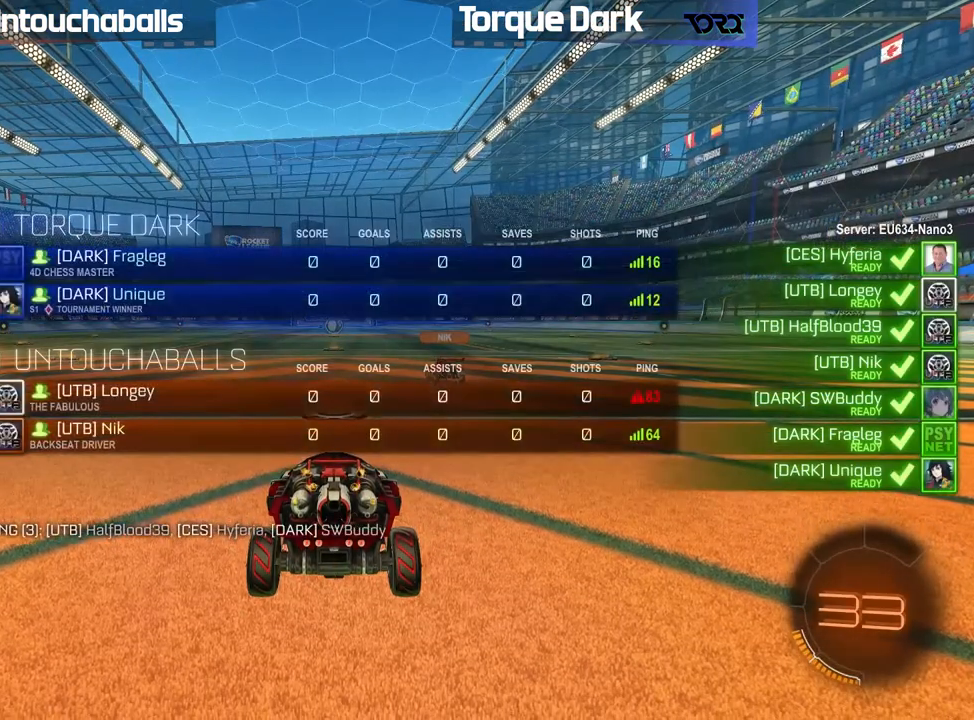
{"buttons": ["R1"], "left_stick": "center", "events": []}
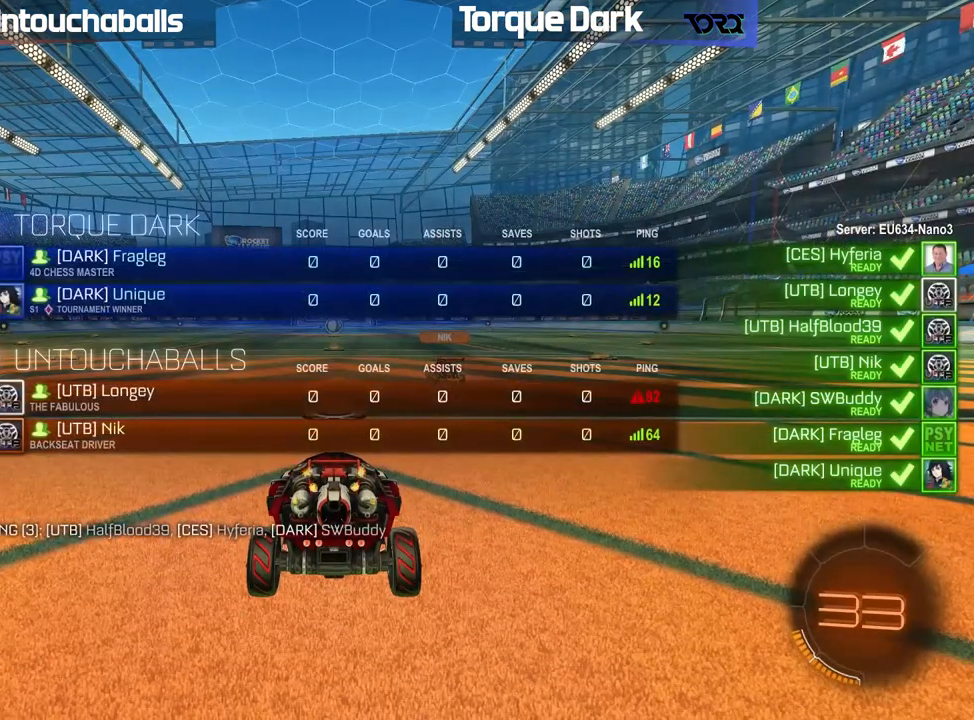
{"buttons": ["R1"], "left_stick": "center", "events": []}
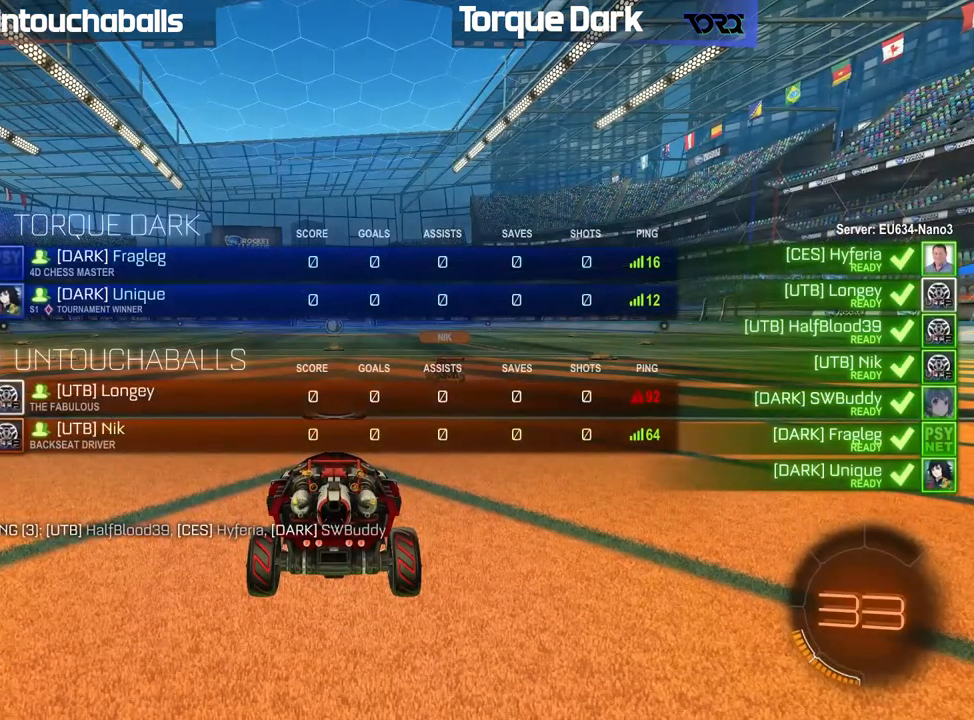
{"buttons": ["R1"], "left_stick": "center", "events": []}
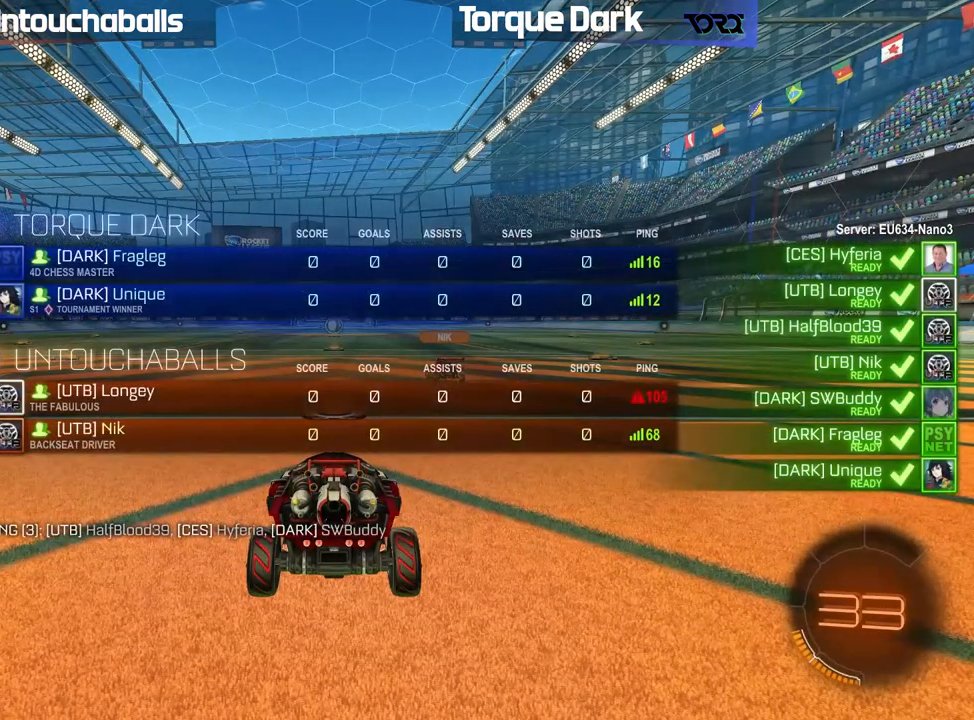
{"buttons": [], "left_stick": "center", "events": [[183, "R1", "up"]]}
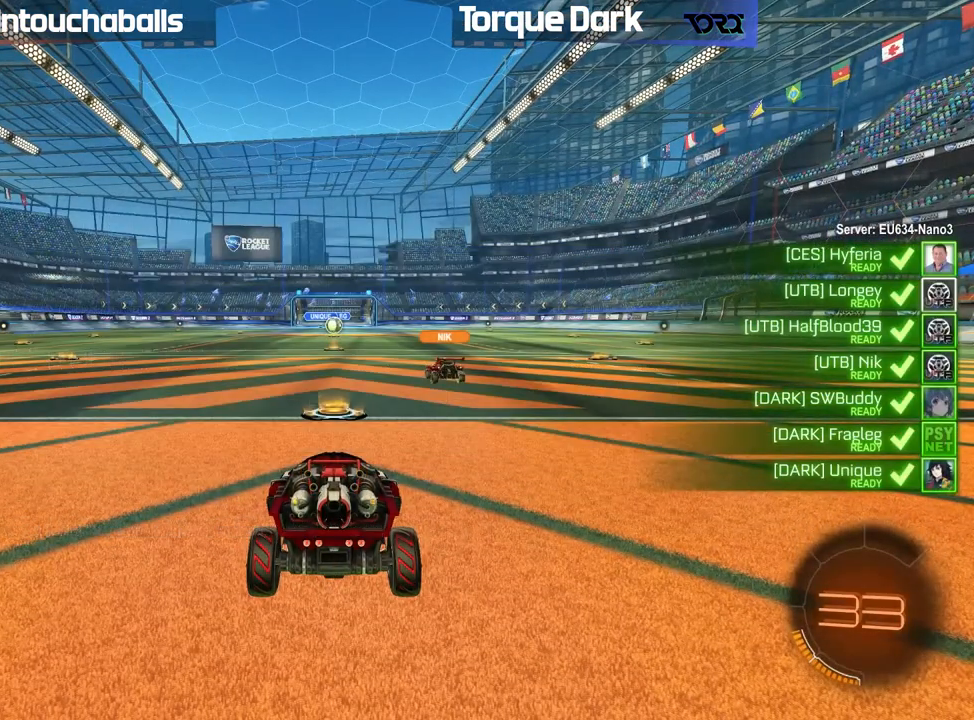
{"buttons": ["B", "R2"], "left_stick": "up-left", "events": [[433, "R2", "down"], [433, "left_stick", "up-left"], [483, "B", "down"]]}
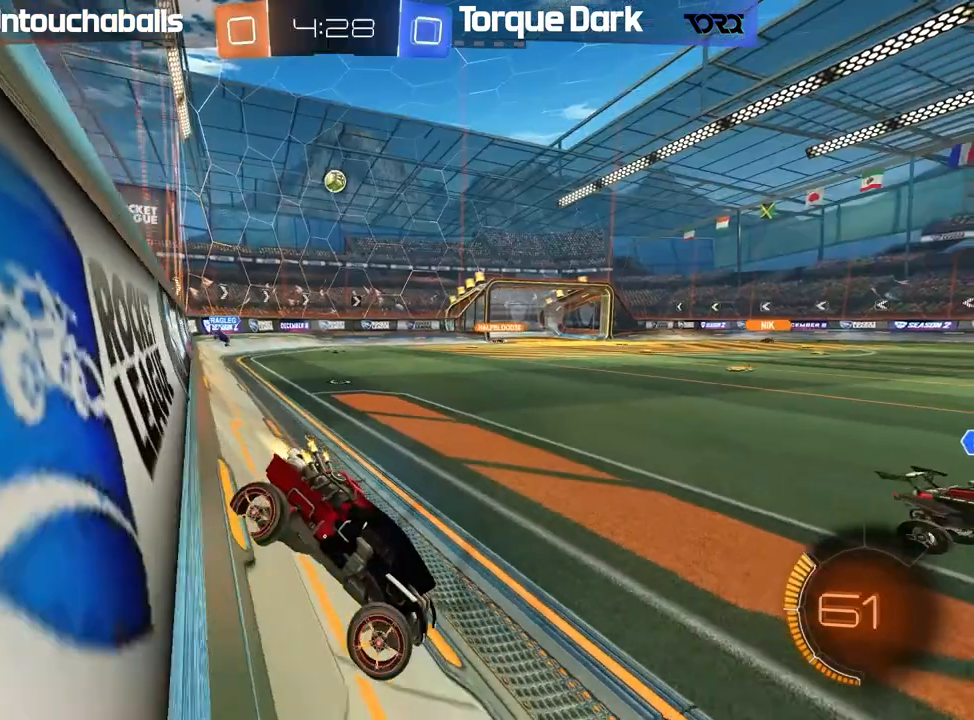
{"buttons": ["B", "R2"], "left_stick": "up-left", "events": []}
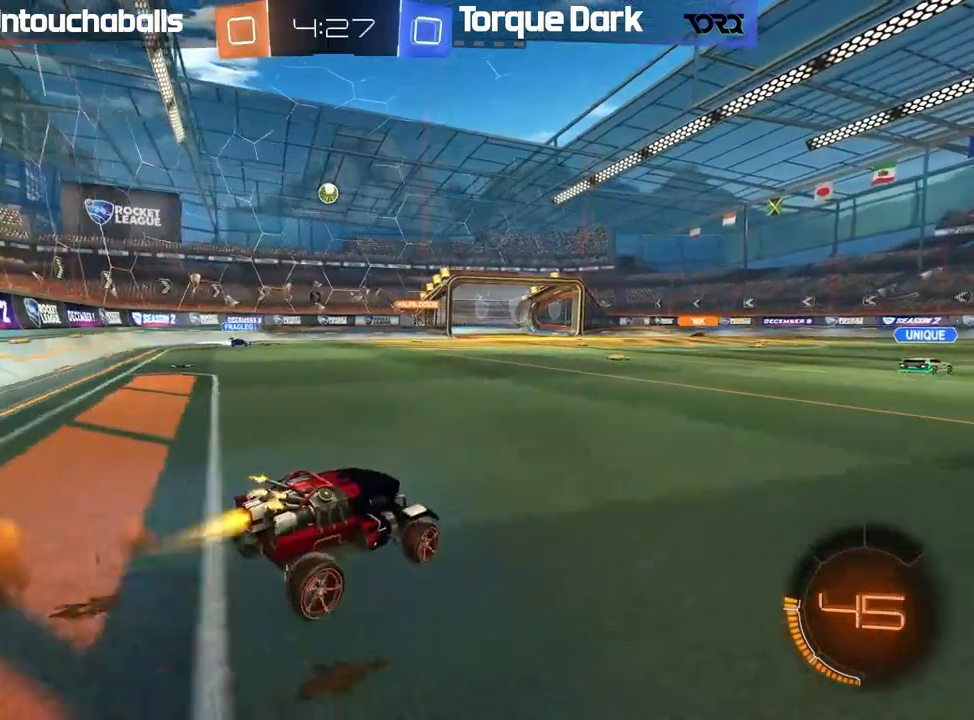
{"buttons": ["B", "L1", "R2"], "left_stick": "up", "events": [[83, "left_stick", "center"], [150, "A", "down"], [167, "left_stick", "up"], [200, "L1", "down"], [233, "A", "up"], [300, "A", "down"], [450, "A", "up"]]}
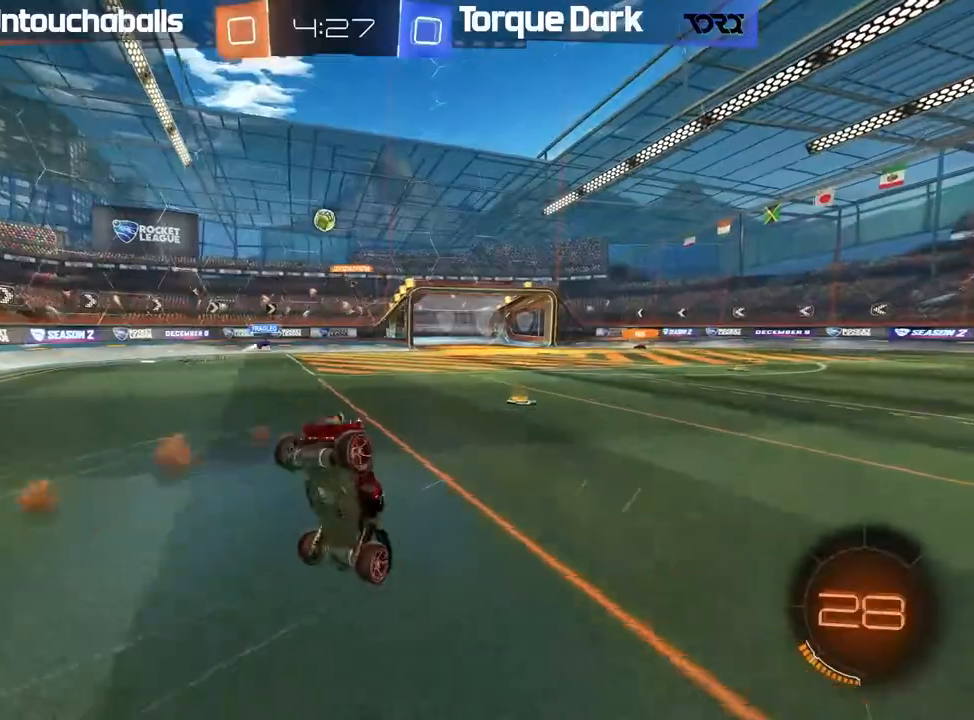
{"buttons": ["R2"], "left_stick": "center", "events": [[17, "B", "up"], [117, "L1", "up"], [150, "left_stick", "center"]]}
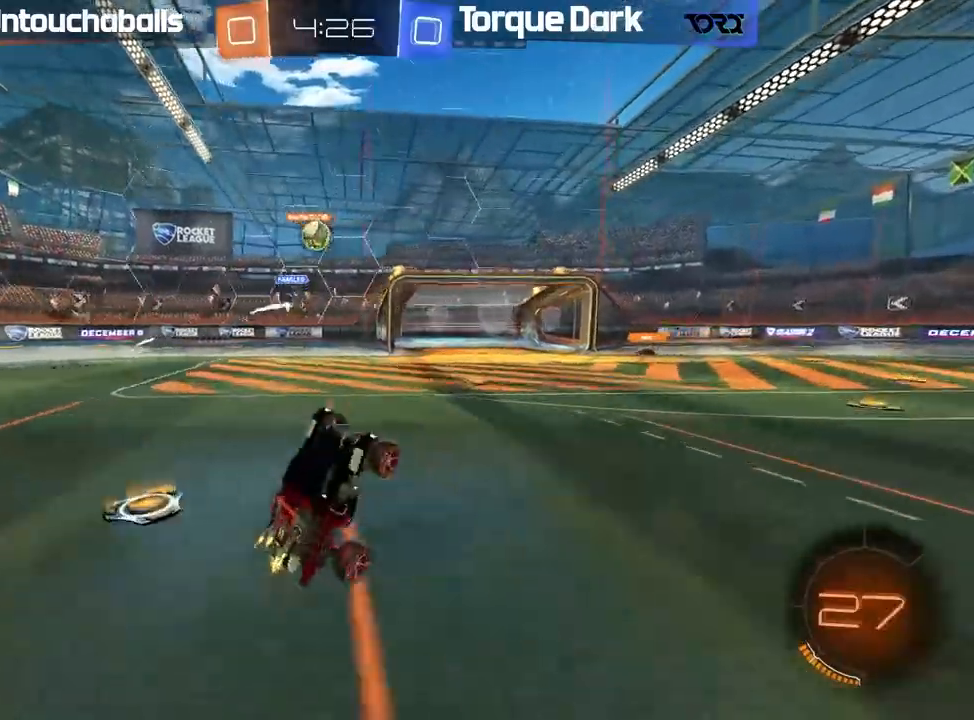
{"buttons": ["R2"], "left_stick": "center", "events": []}
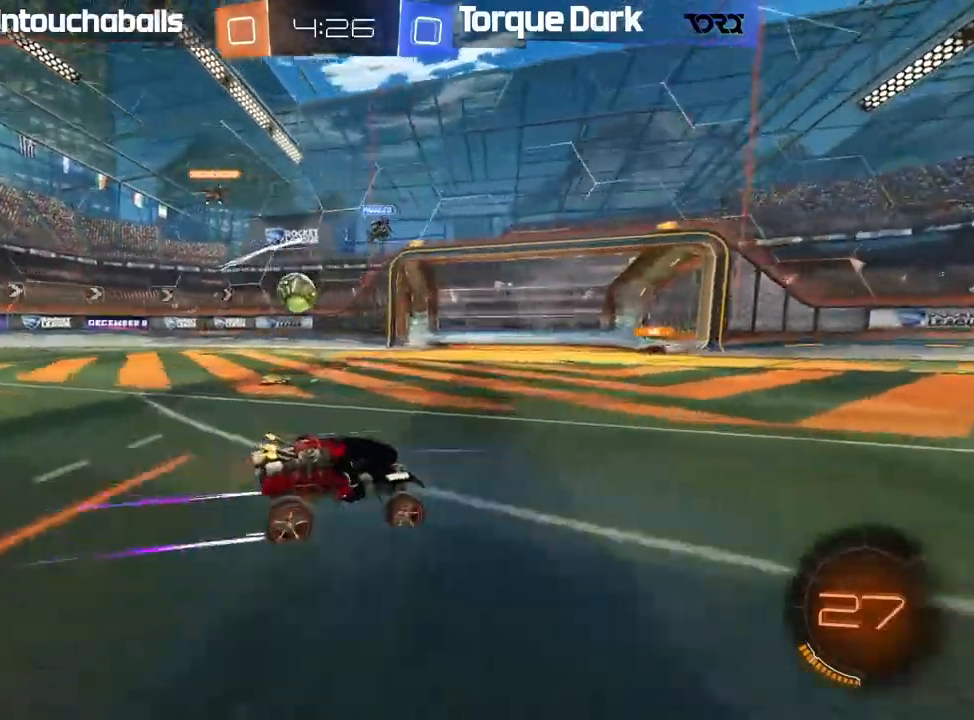
{"buttons": ["R2"], "left_stick": "center", "events": [[83, "left_stick", "right"], [150, "Y", "down"], [233, "left_stick", "center"], [250, "Y", "up"], [283, "left_stick", "left"], [467, "left_stick", "center"]]}